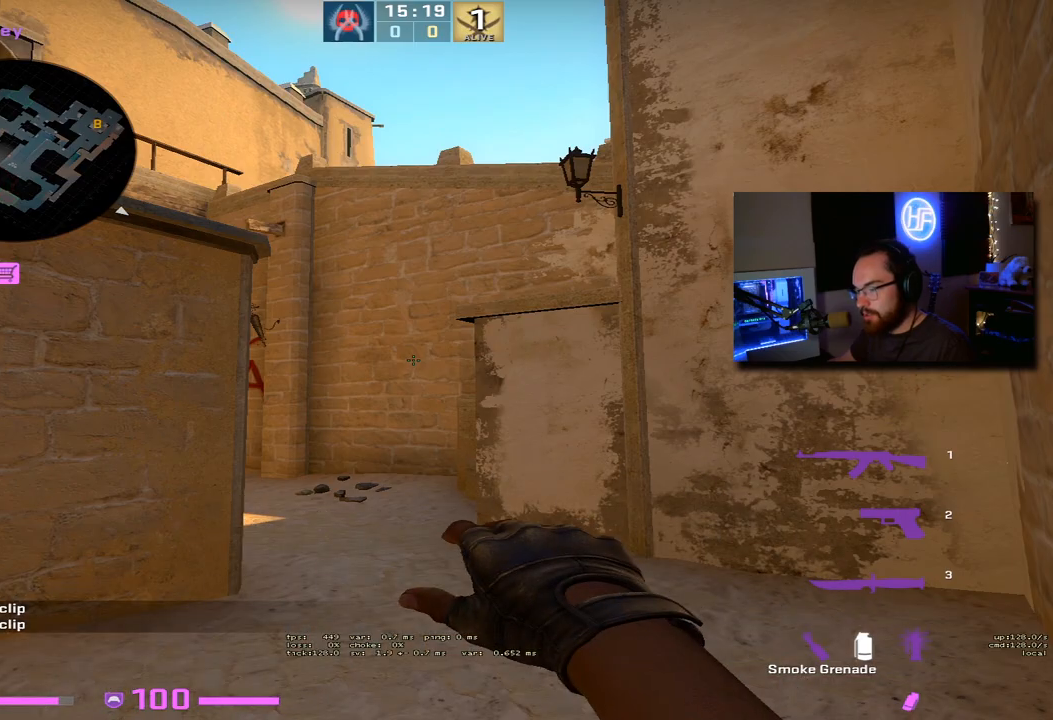
Gameplay with keyboard; each line is a JSON object with the keys held at the frame after it. "events" lists presses ("down") and releases ("up") of "1", "2", "3", "4", "5", "a", "alt", "b", "c", "ctrl", "d", "e", "f", "g", "q", "r", "s", "shift", "space", "t", "tab", "tilde", "v", "w", "x" and "z" between this image and that frame as [ms after this image, input, new state], when the widget could be followed in between. No other keys are recorded. Mouse input is not recorded.
{"keys": [], "events": []}
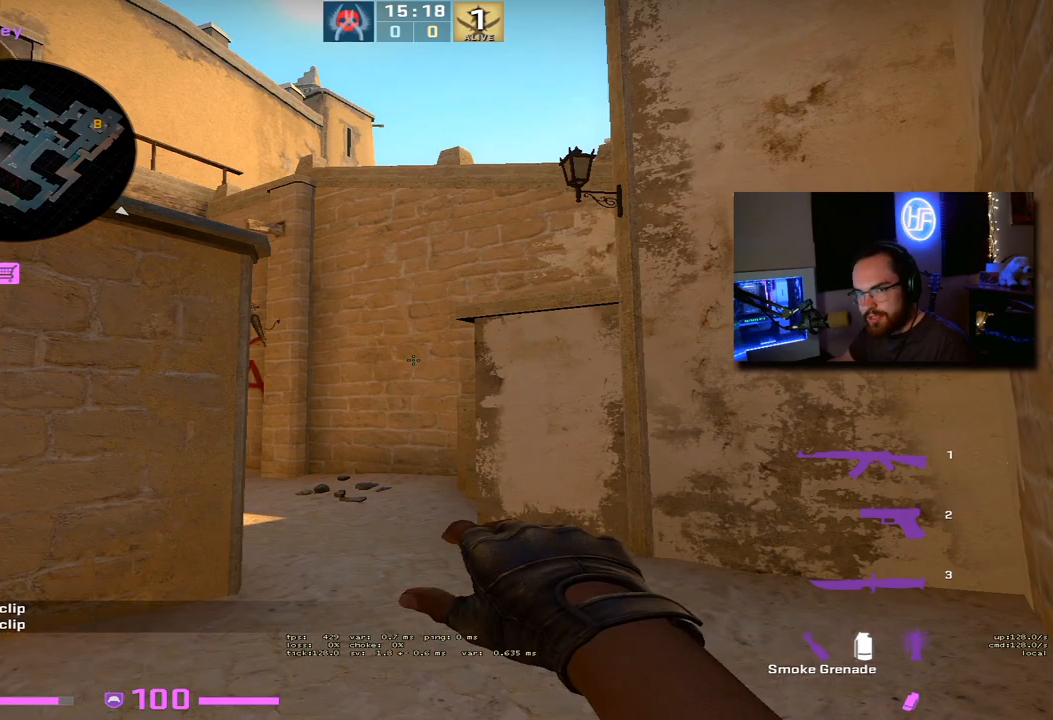
{"keys": [], "events": []}
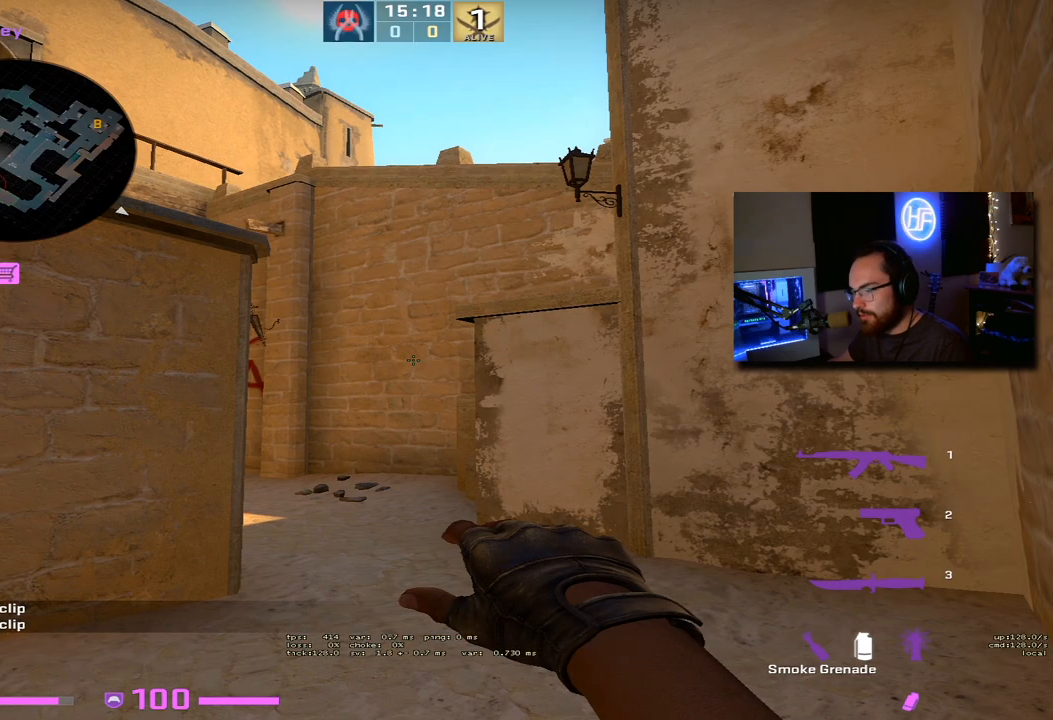
{"keys": [], "events": [[233, "q", "down"], [367, "q", "up"]]}
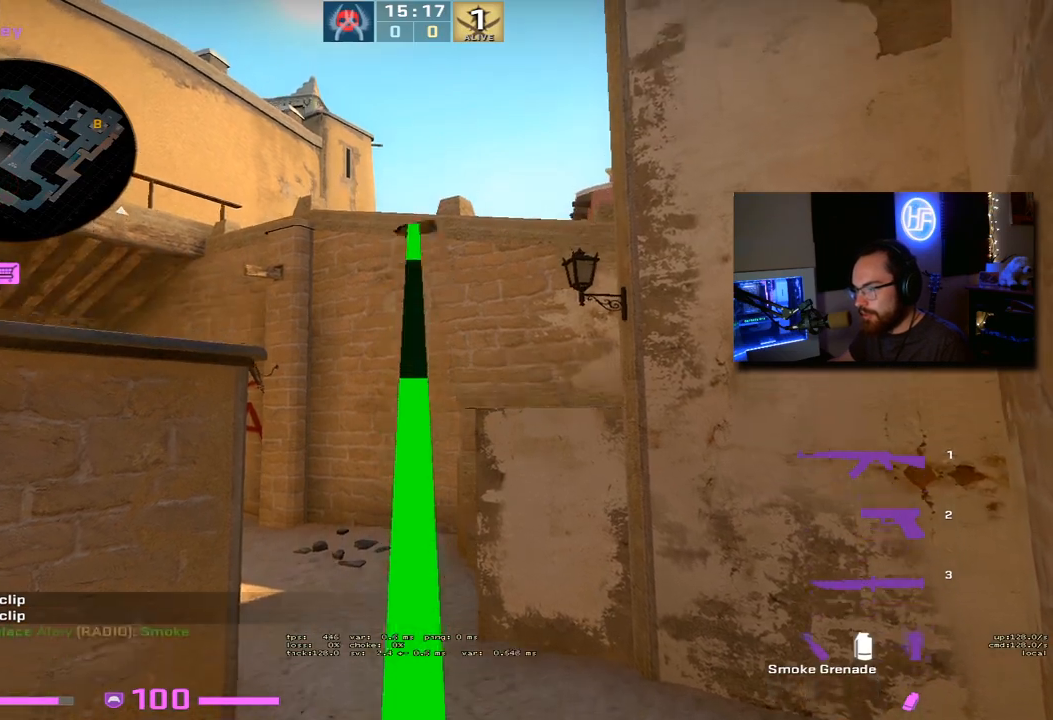
{"keys": ["w"], "events": [[417, "w", "down"]]}
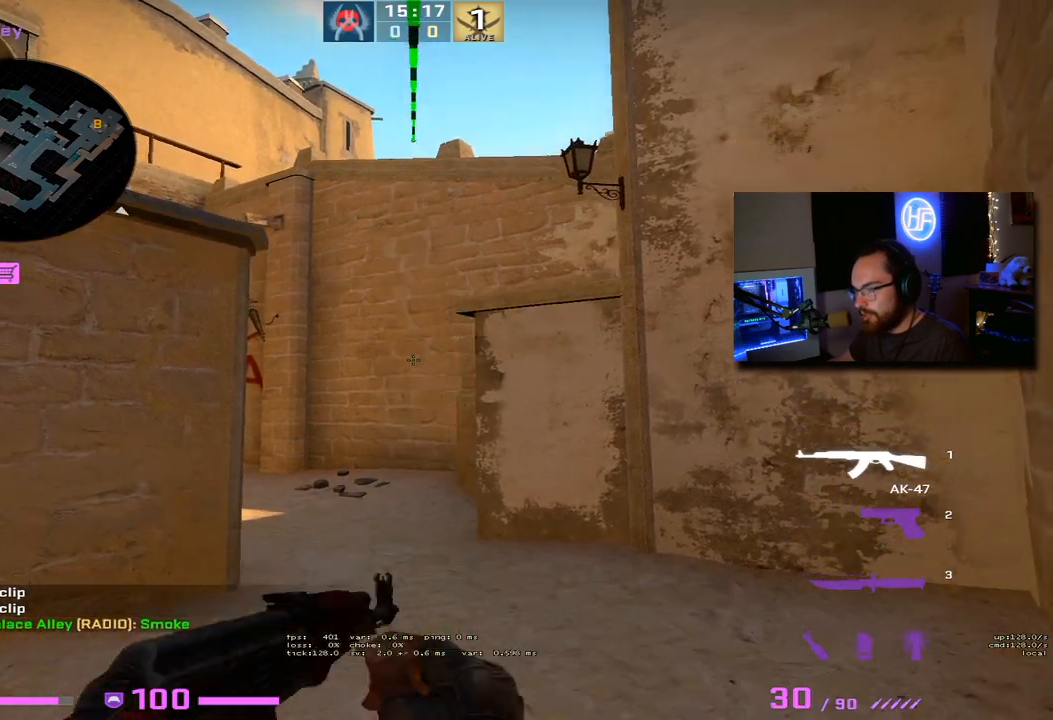
{"keys": ["w"], "events": [[67, "3", "down"], [233, "3", "up"]]}
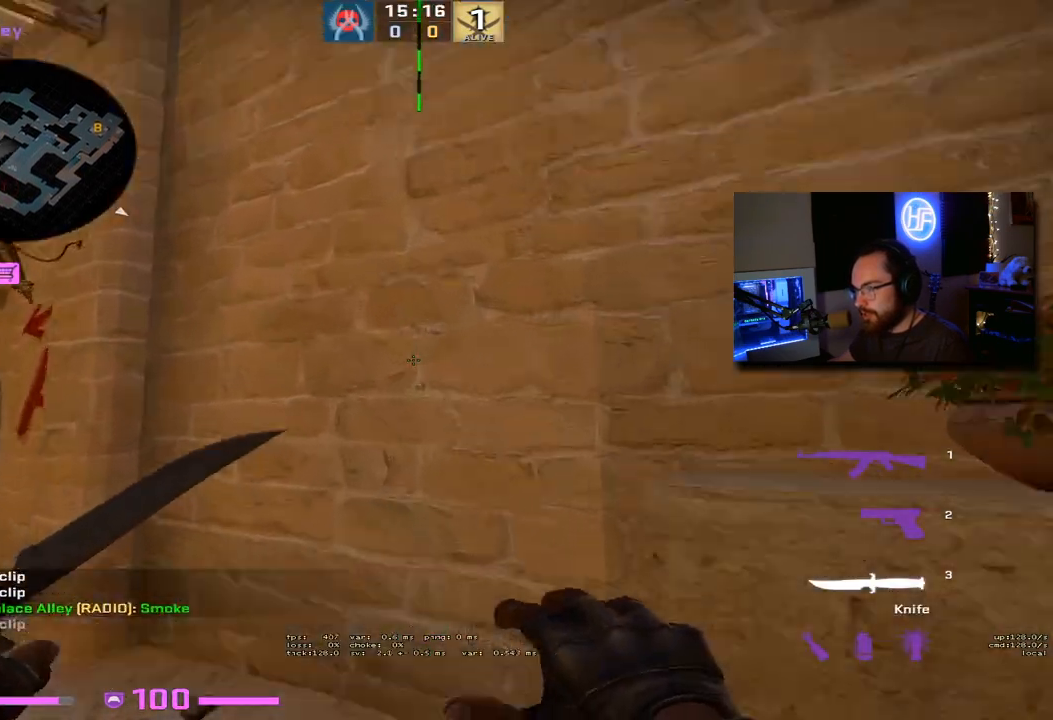
{"keys": ["w"], "events": [[117, "f", "down"], [250, "f", "up"]]}
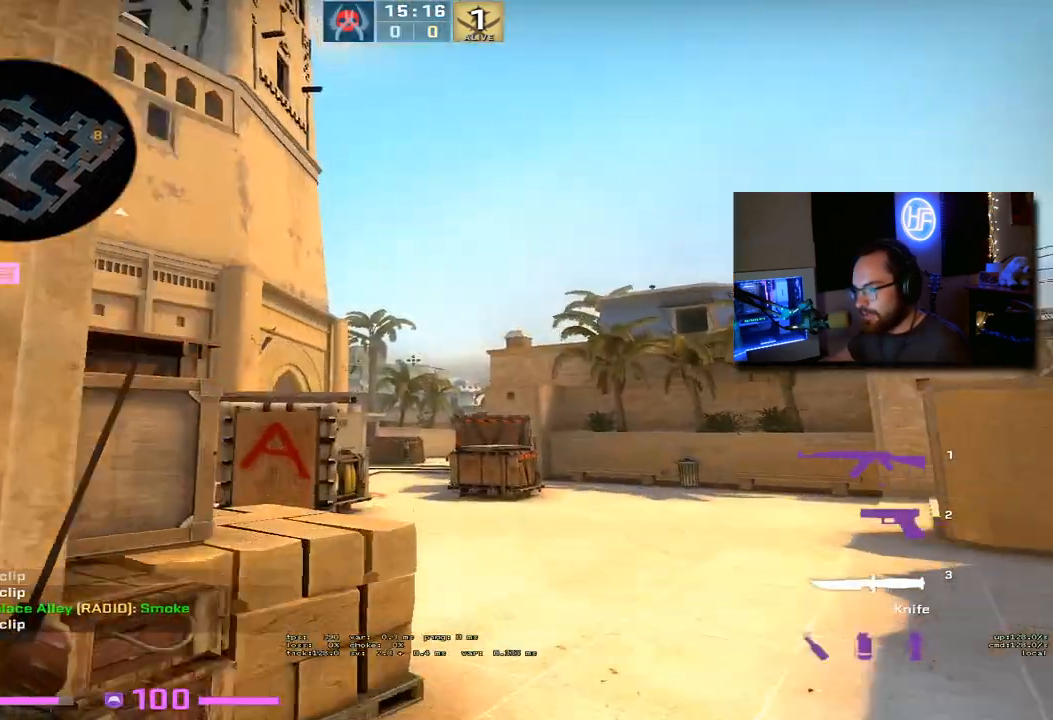
{"keys": ["shift", "w"], "events": [[300, "shift", "down"]]}
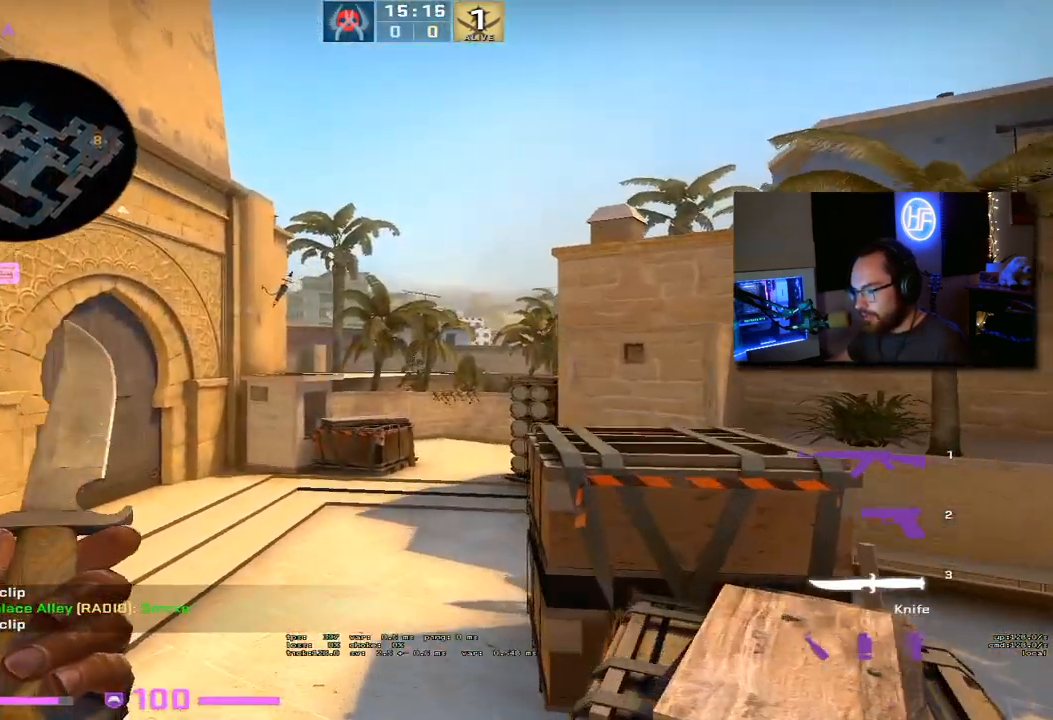
{"keys": ["a", "shift", "w"], "events": [[450, "a", "down"]]}
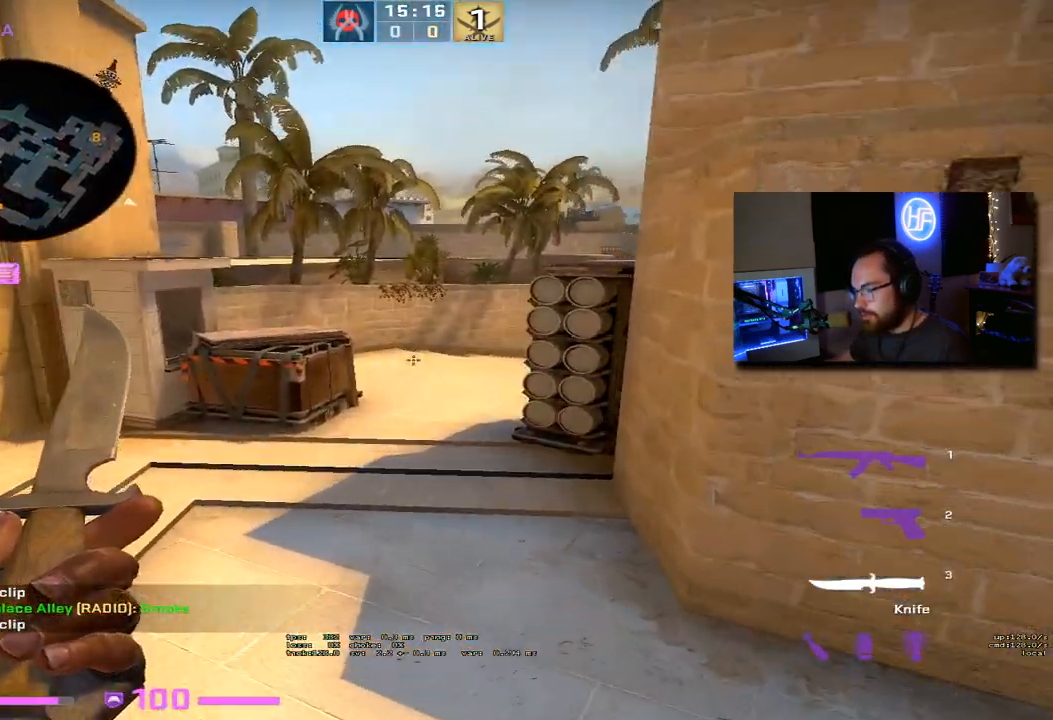
{"keys": ["shift"], "events": [[50, "f", "down"], [100, "space", "down"], [117, "w", "up"], [150, "space", "up"], [183, "a", "up"], [183, "f", "up"]]}
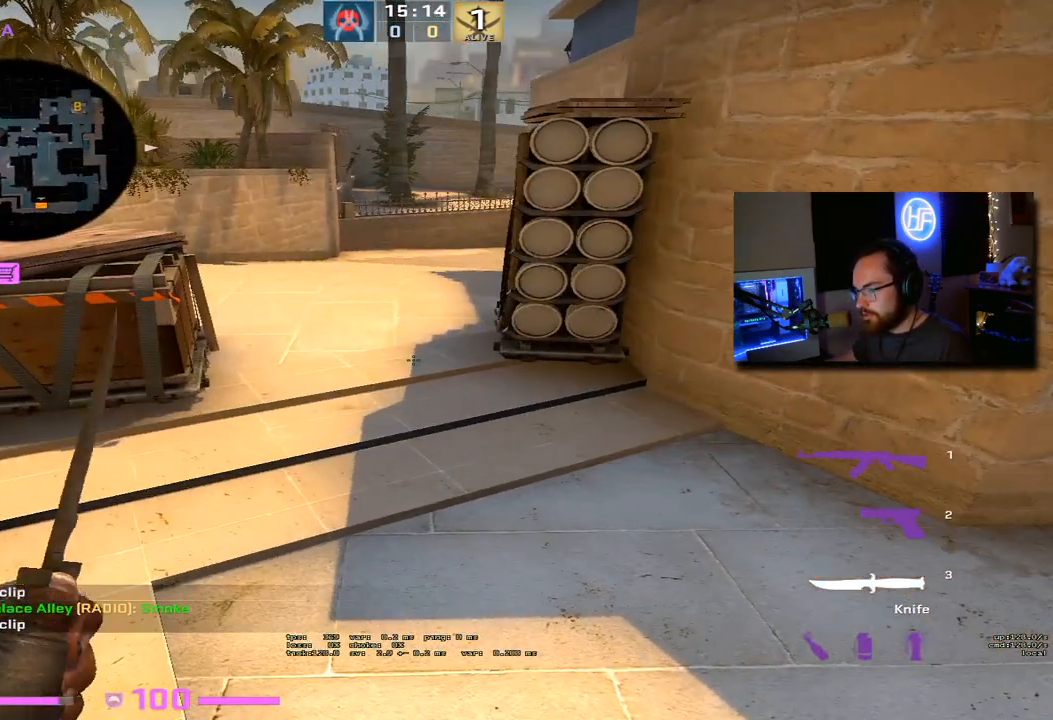
{"keys": ["shift"], "events": []}
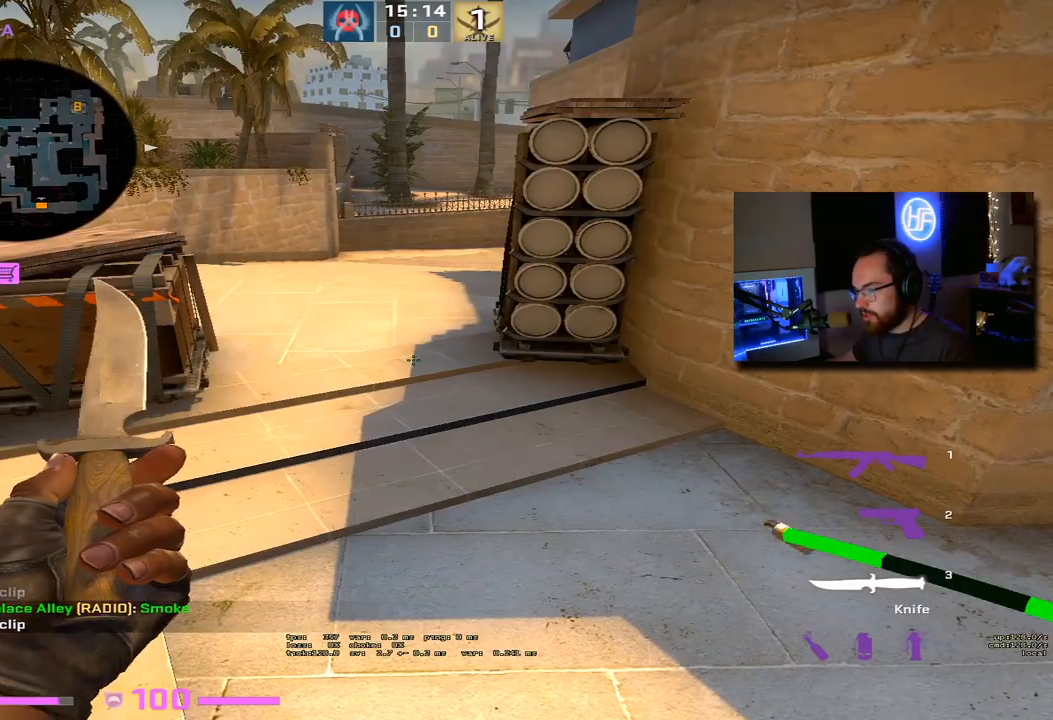
{"keys": ["shift"], "events": []}
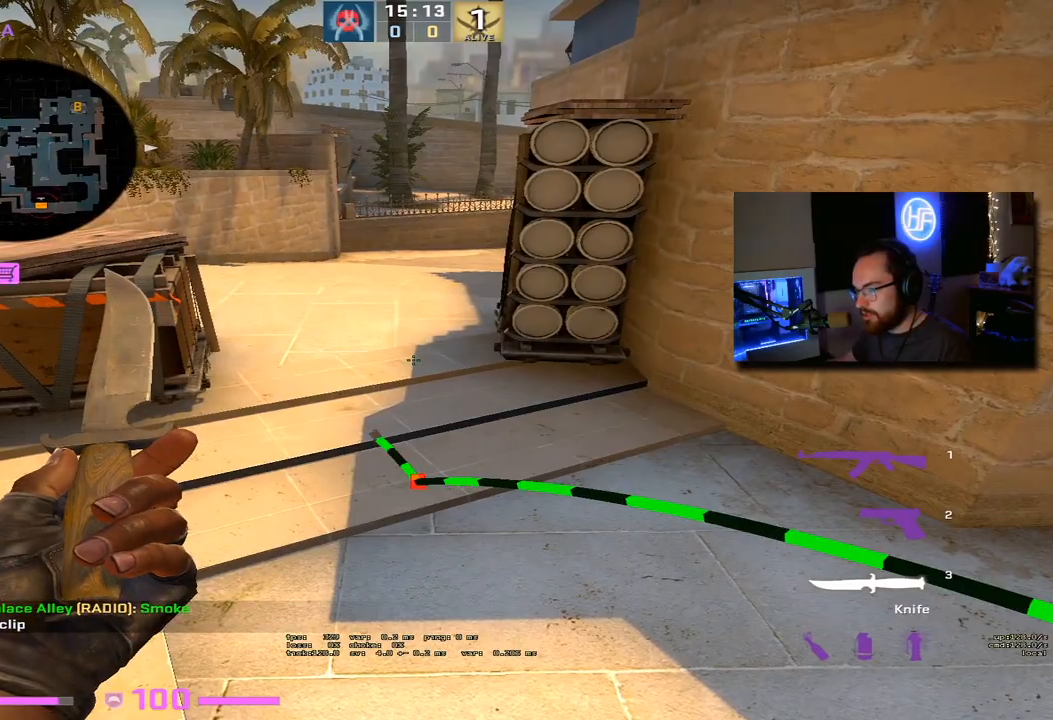
{"keys": ["s", "shift"], "events": [[433, "s", "down"]]}
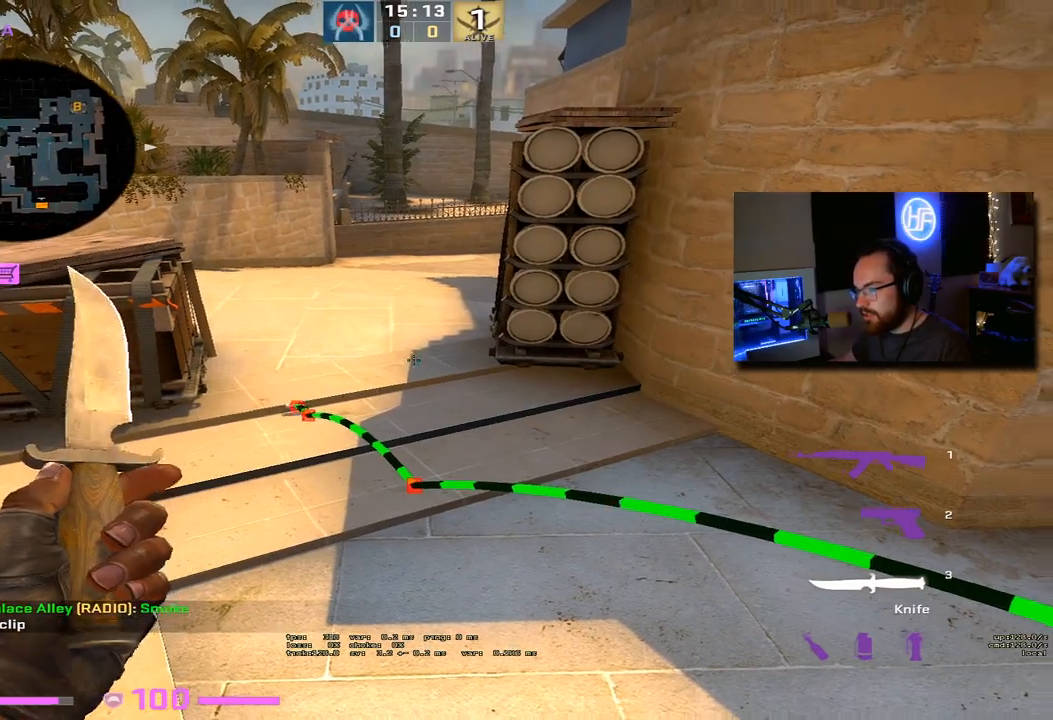
{"keys": ["d", "shift"], "events": [[33, "d", "down"], [167, "d", "up"], [333, "a", "down"], [450, "a", "up"], [450, "s", "up"], [500, "d", "down"]]}
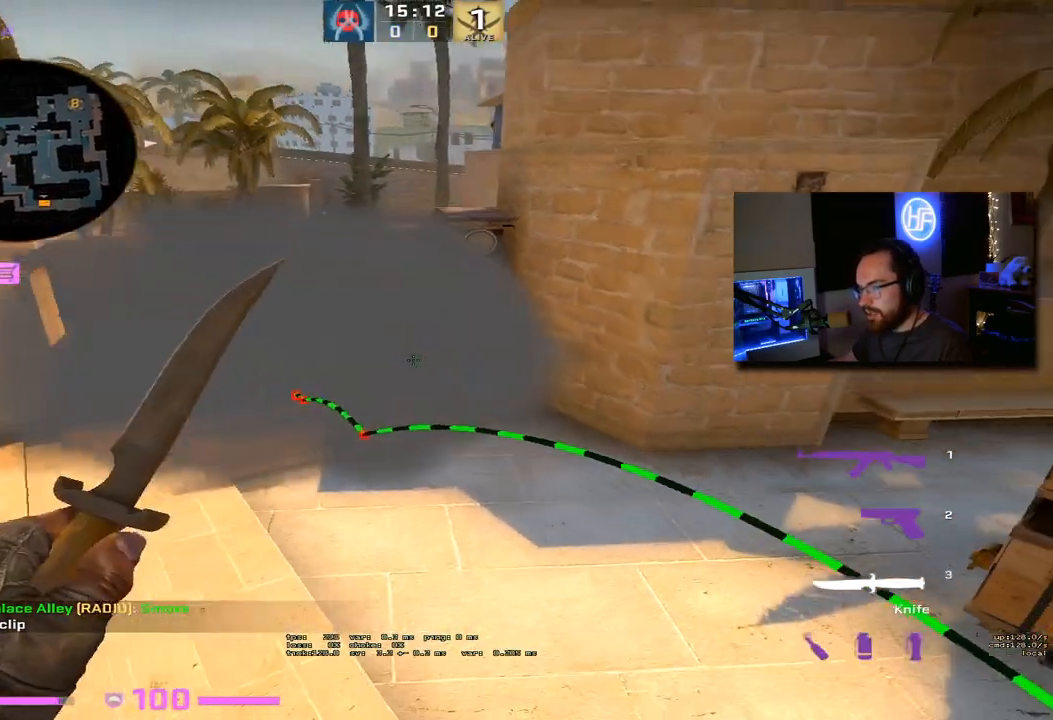
{"keys": ["d", "shift", "w"]}
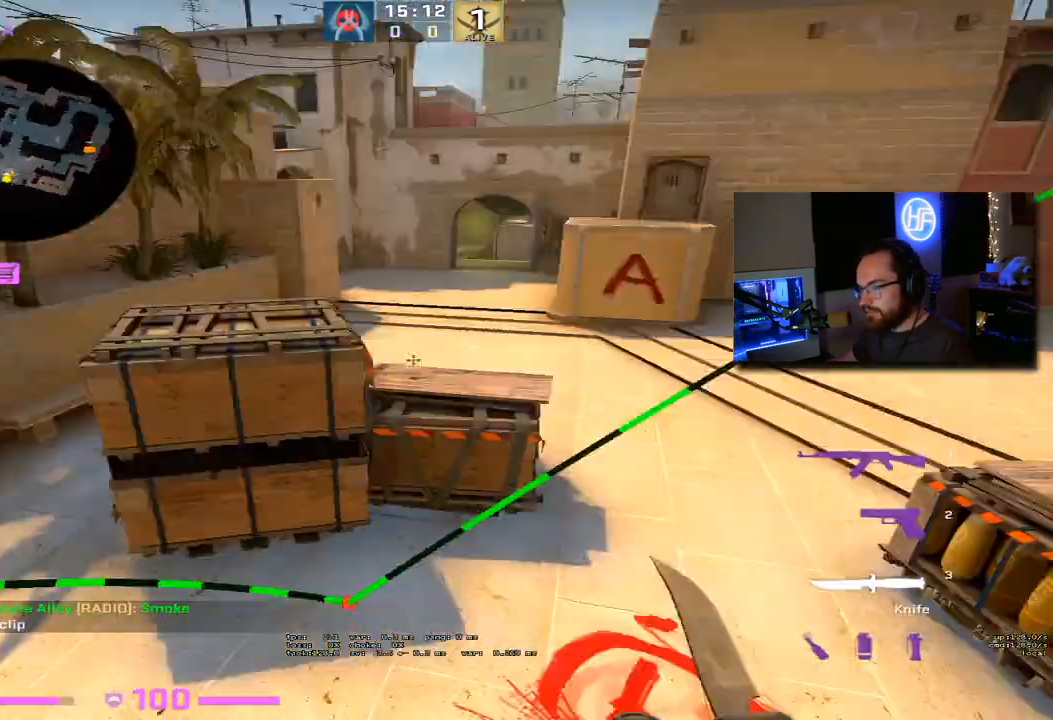
{"keys": ["w"]}
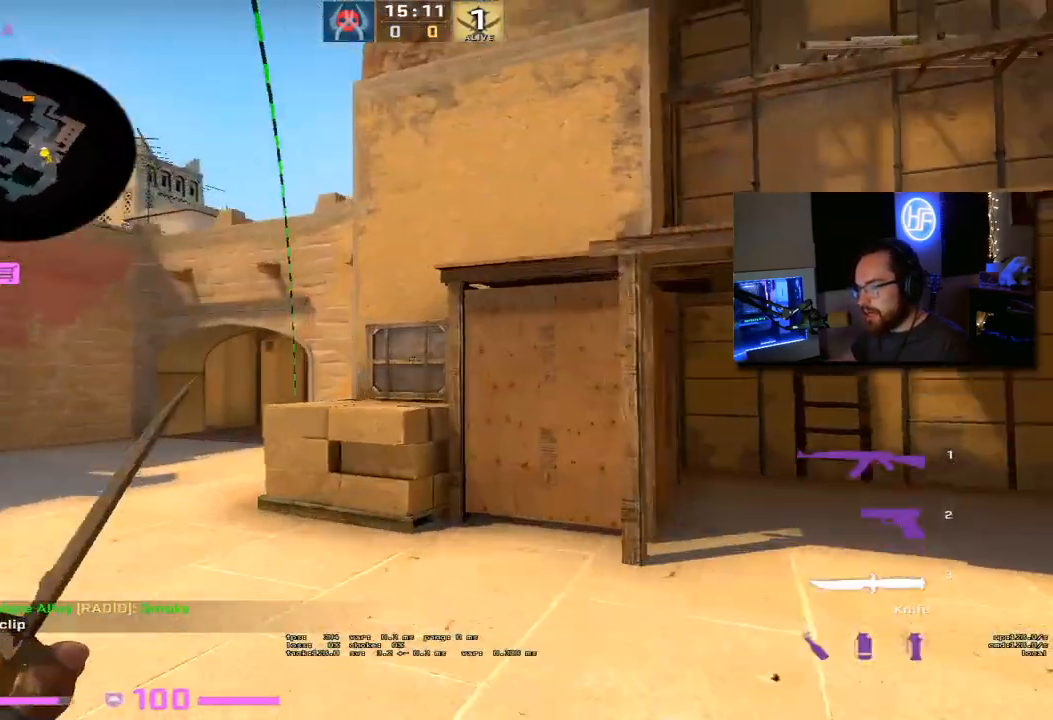
{"keys": ["w"], "events": []}
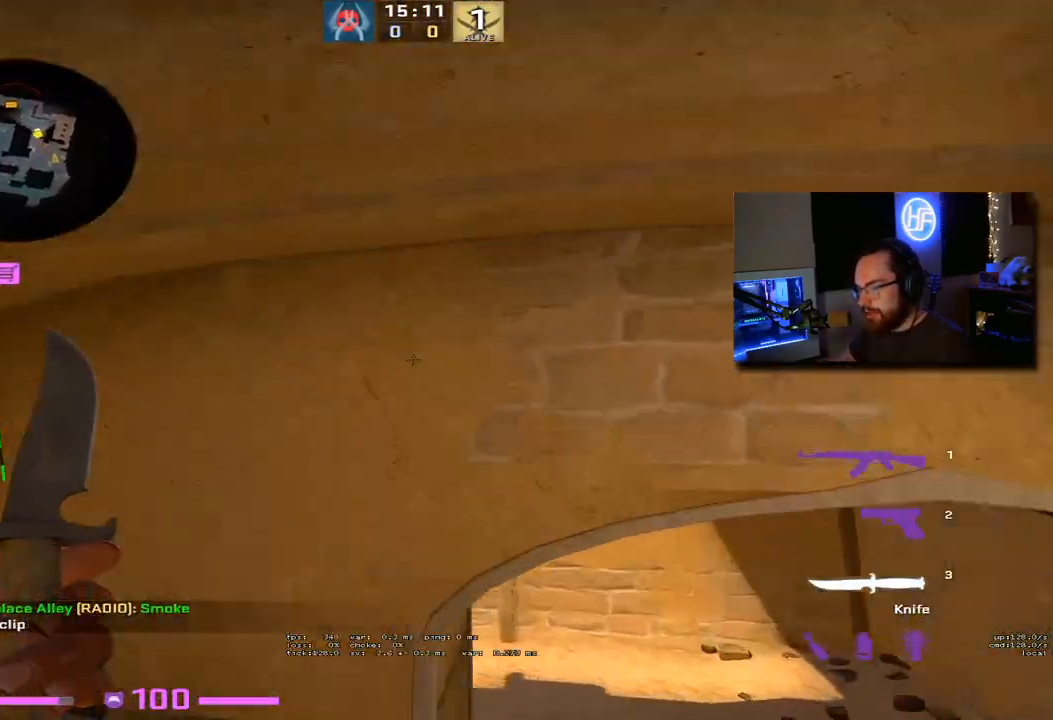
{"keys": ["shift", "w"], "events": [[33, "shift", "down"]]}
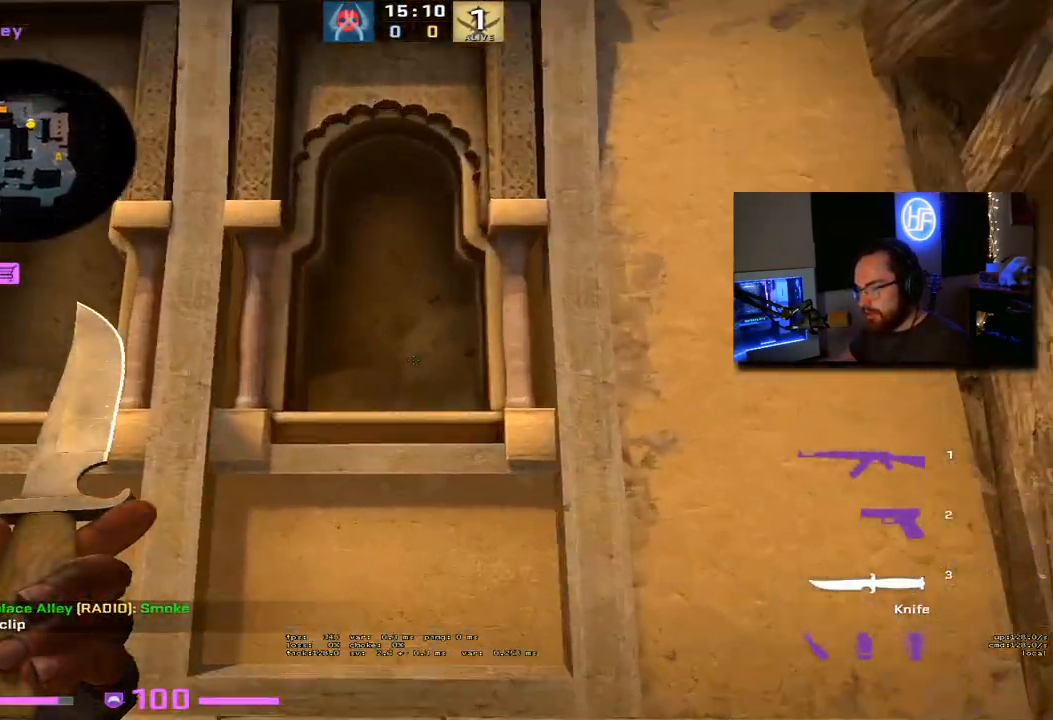
{"keys": [], "events": [[17, "w", "up"], [83, "shift", "up"]]}
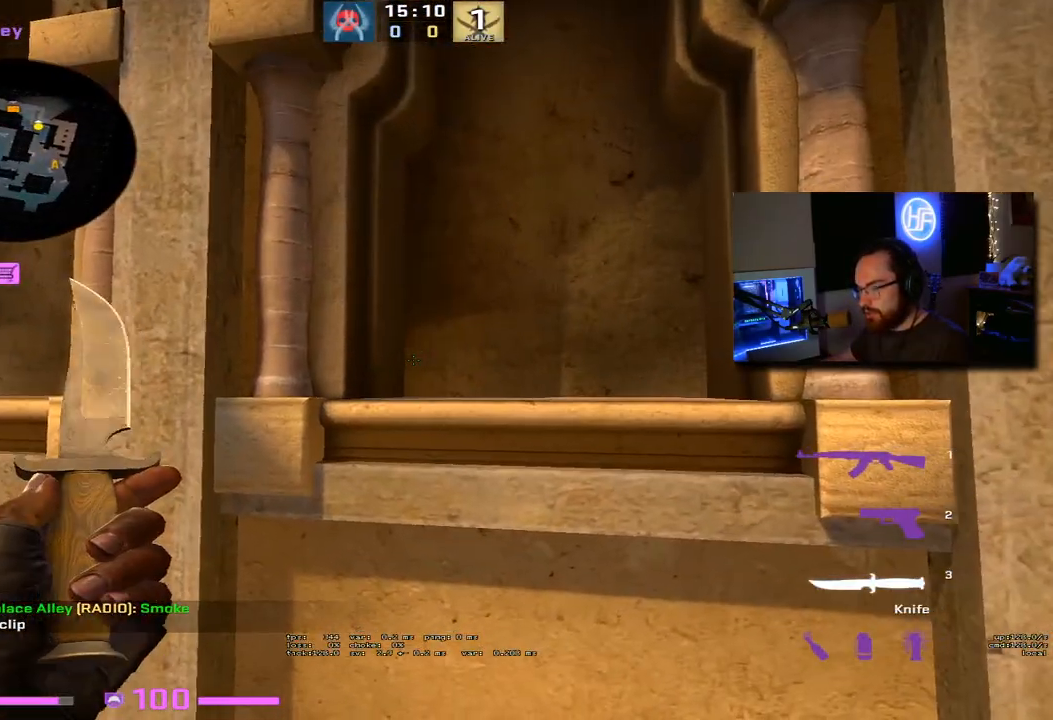
{"keys": ["w"], "events": [[500, "w", "down"]]}
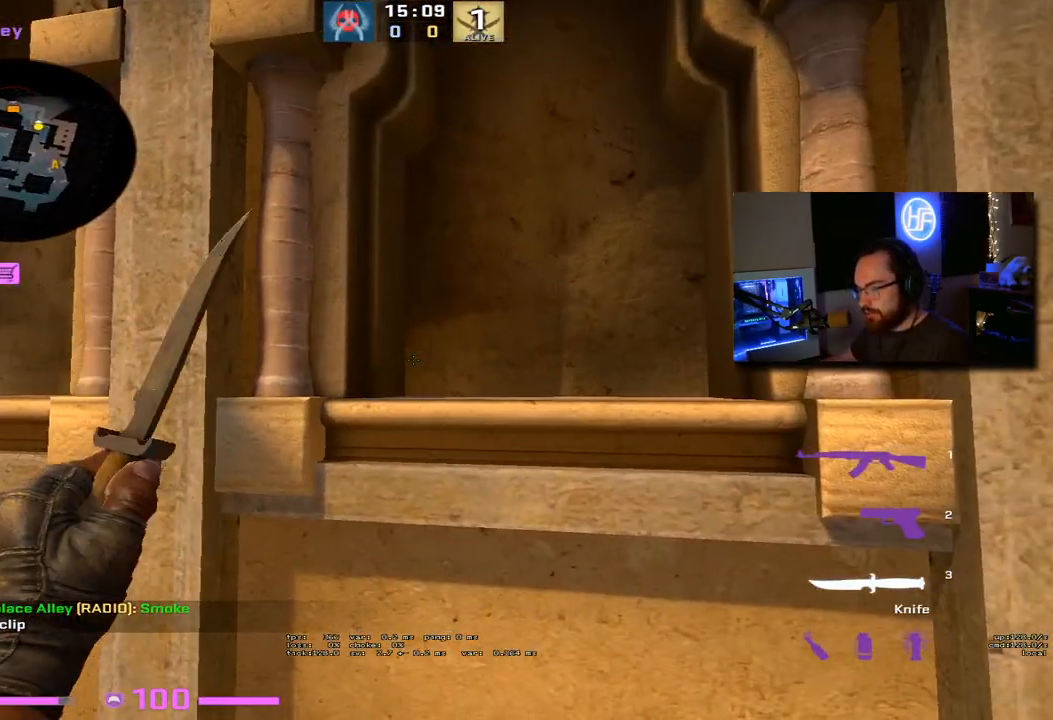
{"keys": ["s", "shift"], "events": [[83, "w", "up"], [250, "shift", "down"], [450, "s", "down"]]}
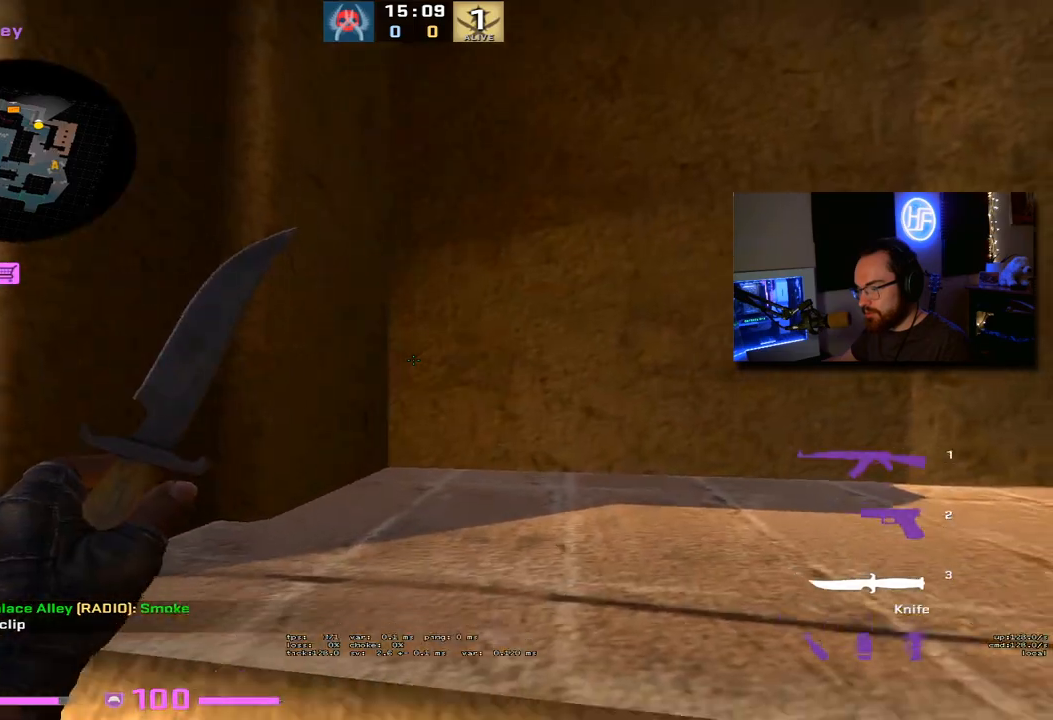
{"keys": ["shift"], "events": [[50, "s", "up"]]}
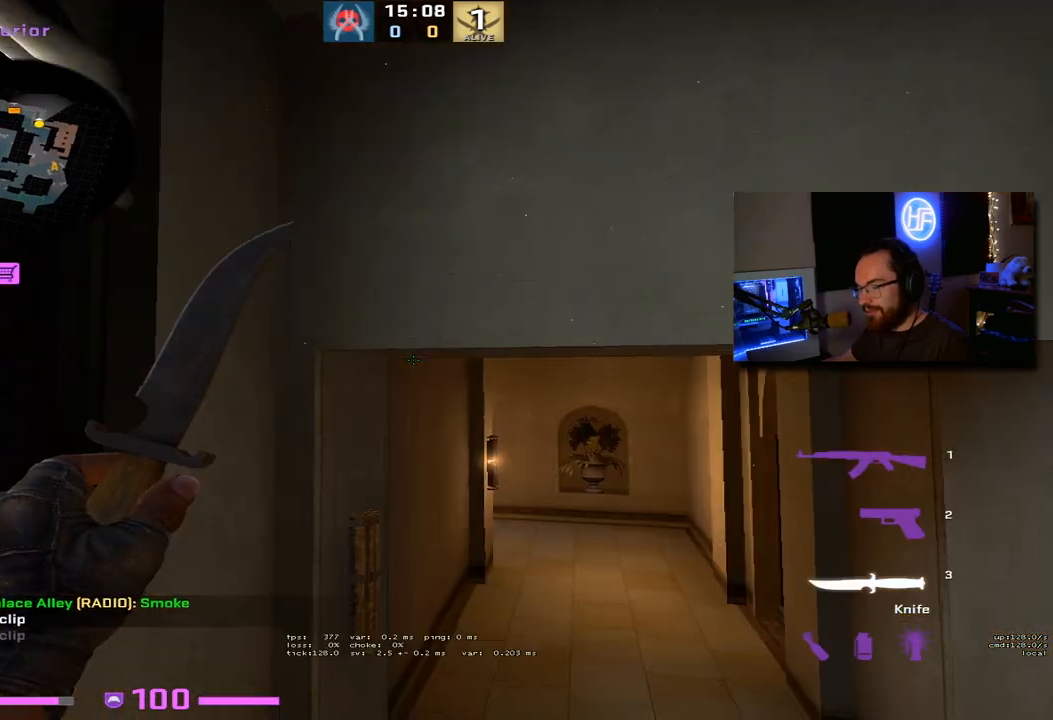
{"keys": ["shift"], "events": []}
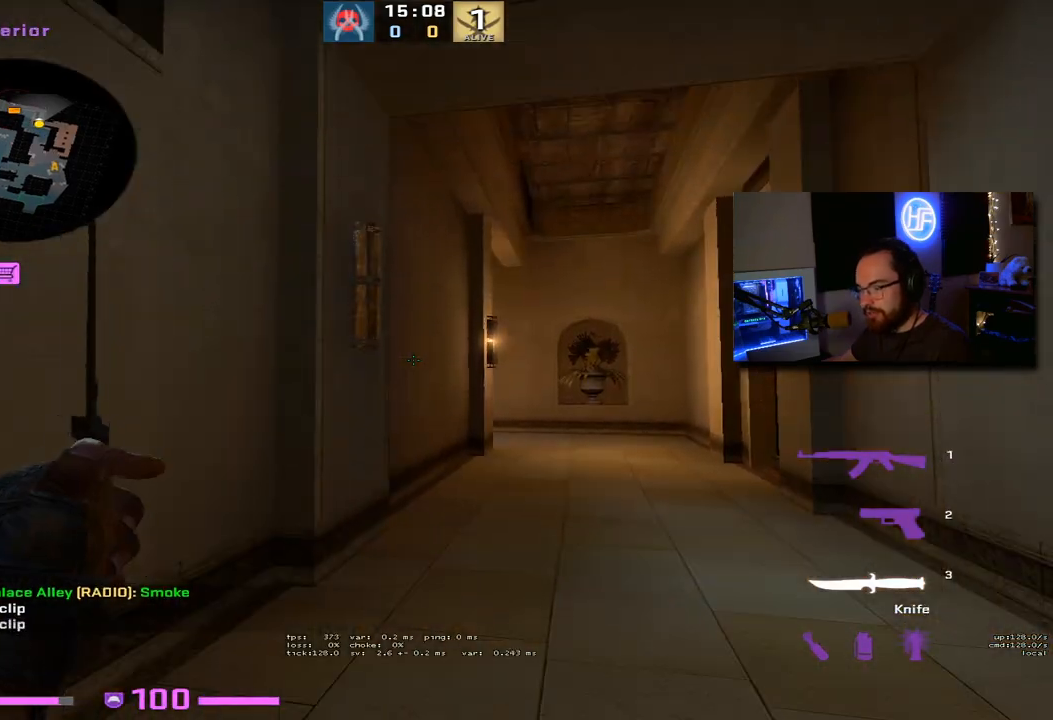
{"keys": [], "events": [[183, "shift", "up"], [300, "d", "down"], [450, "d", "up"]]}
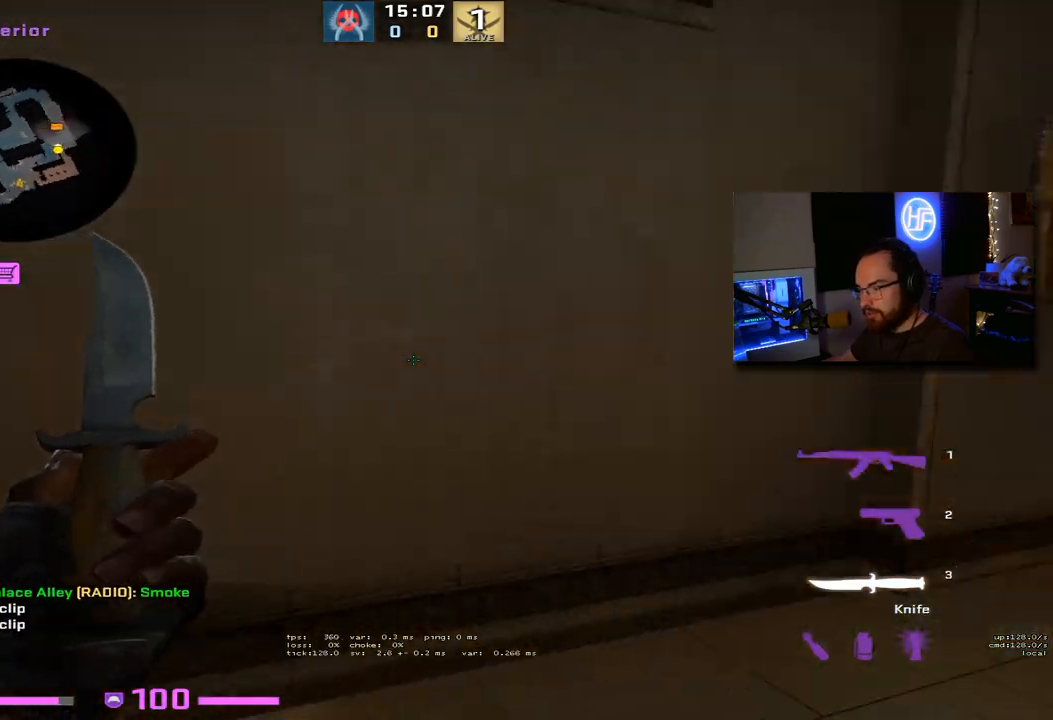
{"keys": ["shift", "w"], "events": [[350, "w", "down"], [383, "shift", "down"]]}
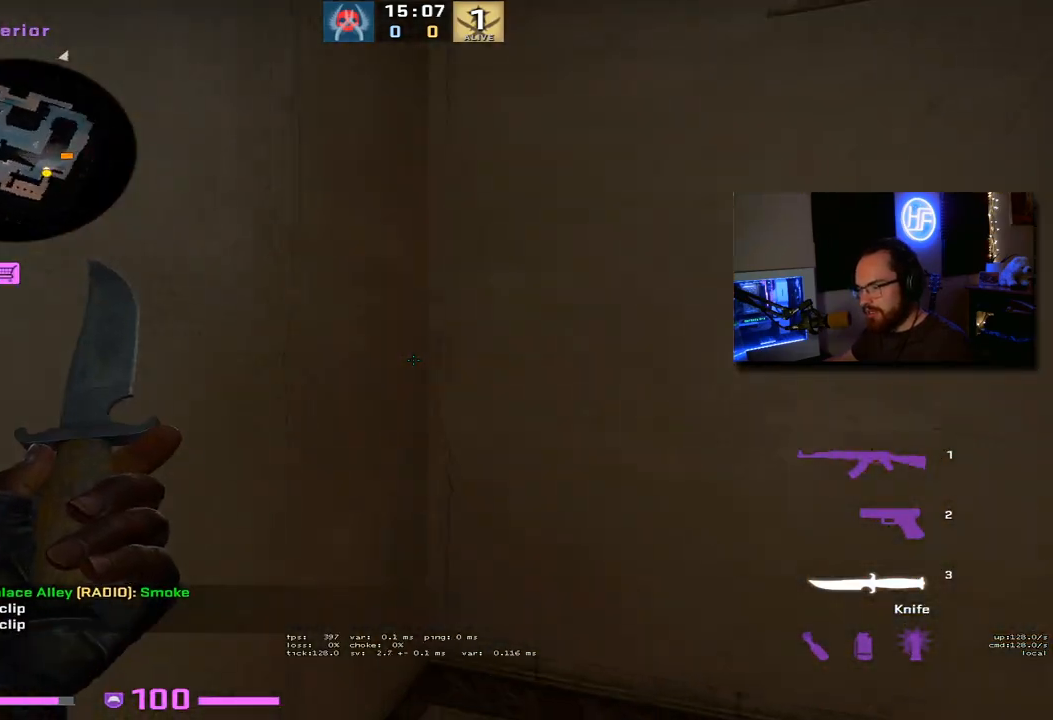
{"keys": ["a", "shift"], "events": [[300, "a", "down"], [433, "w", "up"]]}
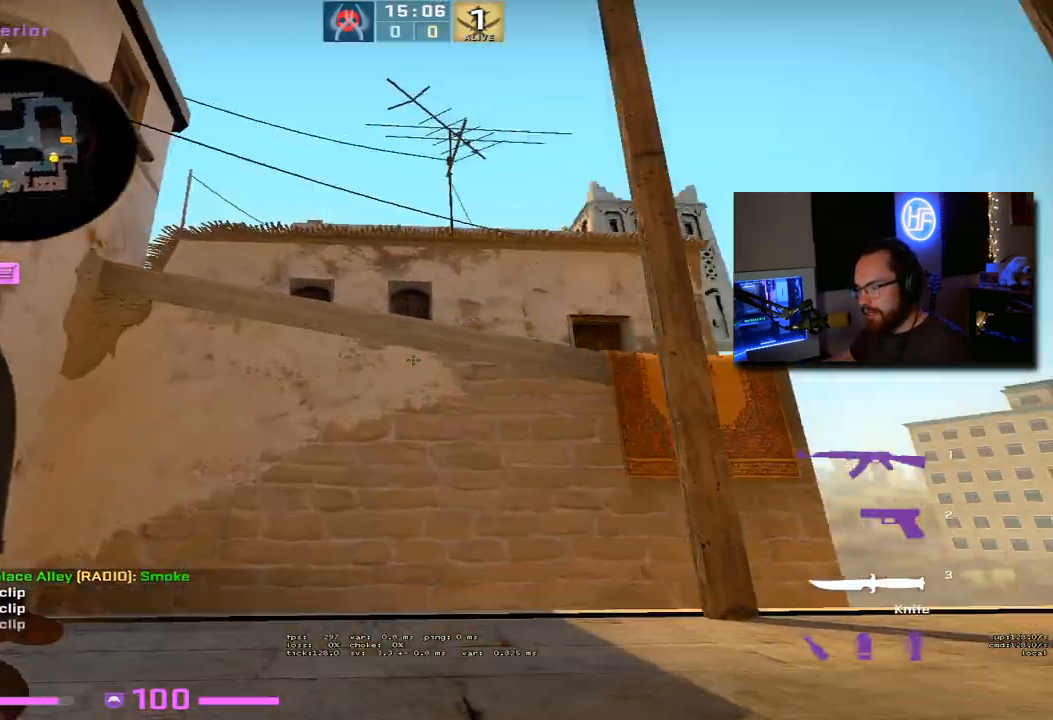
{"keys": ["shift", "w"], "events": [[83, "a", "up"], [233, "w", "down"]]}